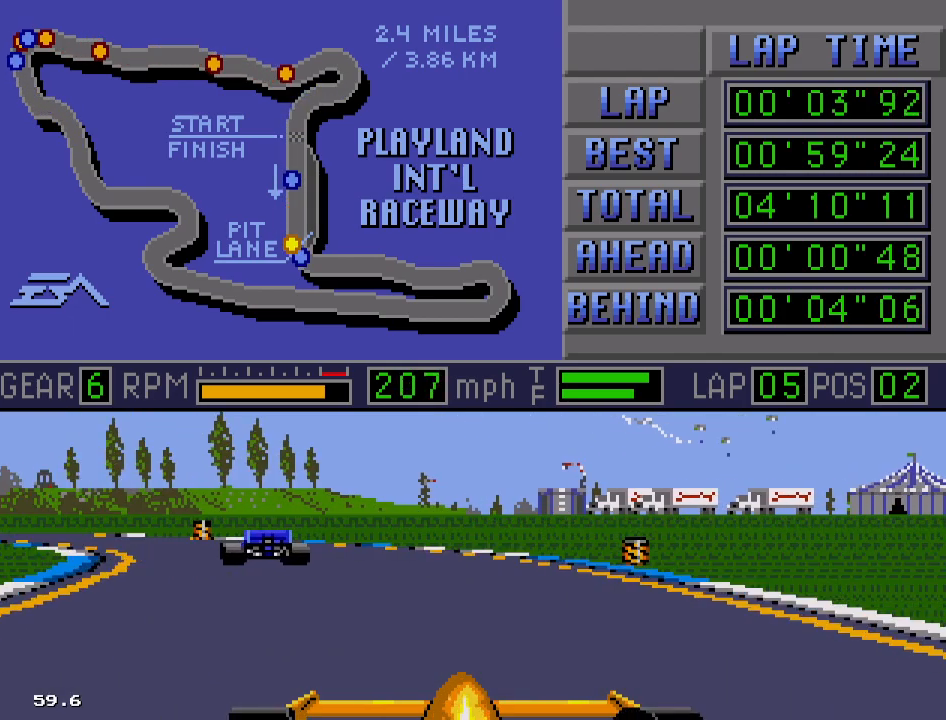
Gameplay with a controller; each line is a JSON object with the inputs held at the frame after it. "events" lists button and stick changes between this image and that frame as [ms after this image, input, new state], when the widget could be followed in between. Not read: L3 R3.
{"buttons": ["A", "B", "DPAD_LEFT"], "events": []}
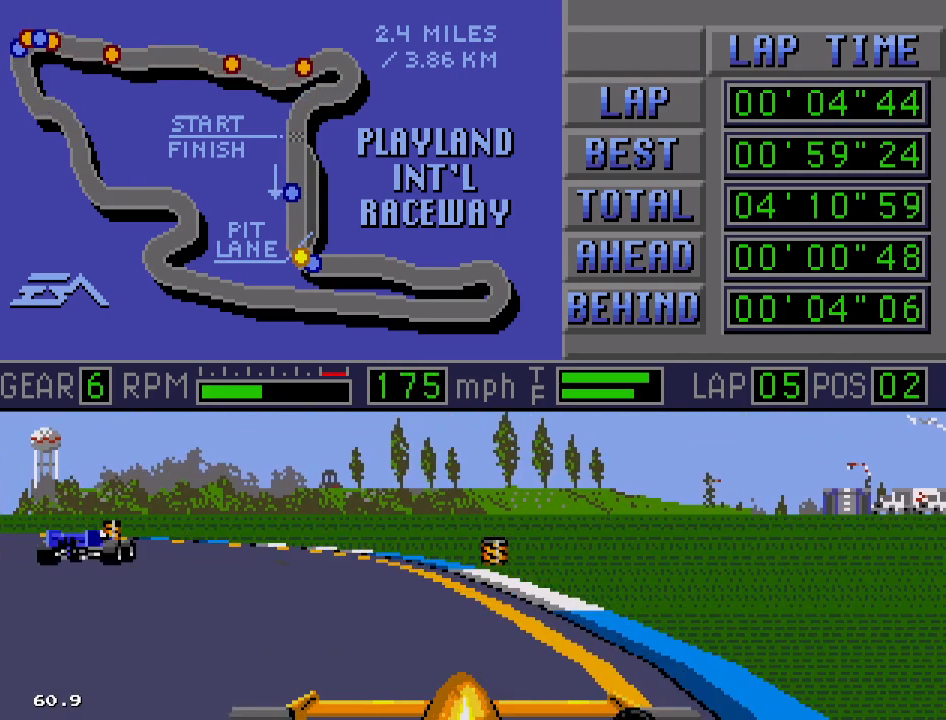
{"buttons": ["A", "B", "DPAD_LEFT"], "events": [[150, "A", "up"], [450, "A", "down"]]}
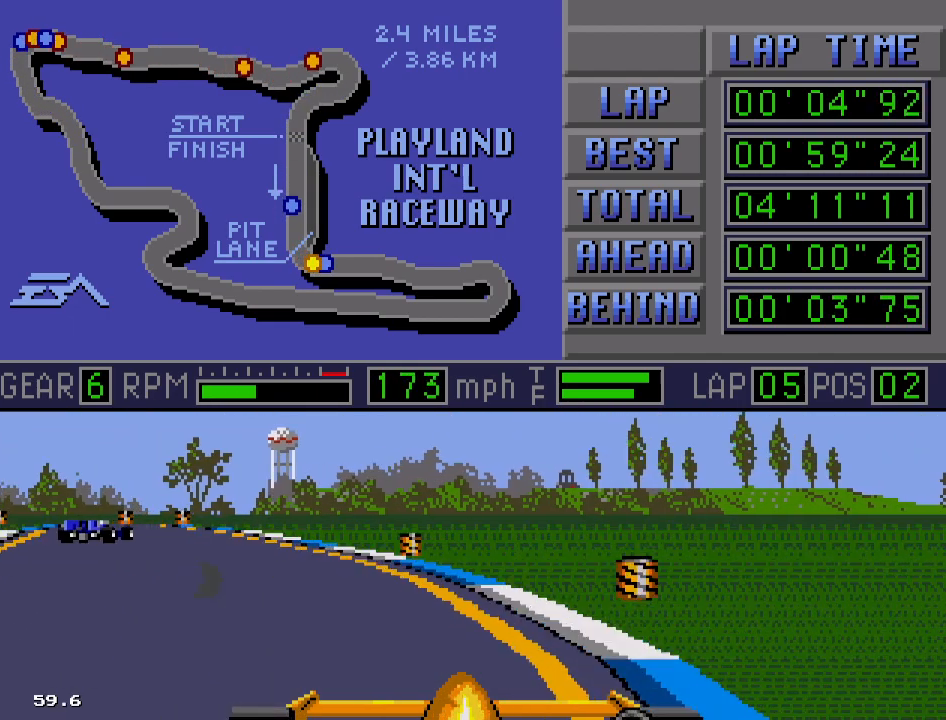
{"buttons": ["B"], "events": [[33, "A", "up"], [433, "DPAD_LEFT", "up"]]}
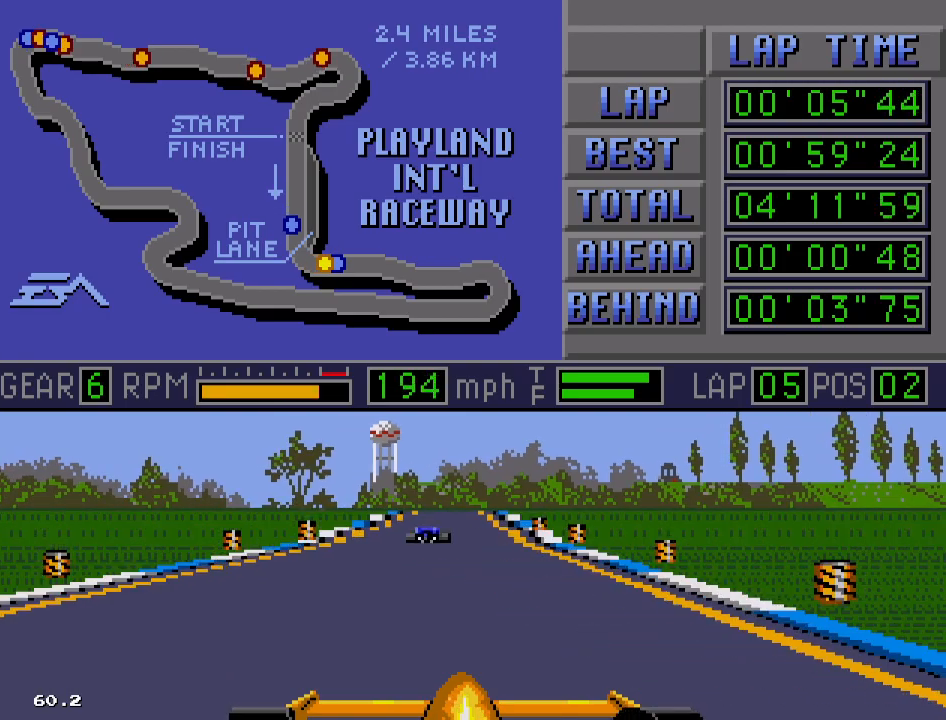
{"buttons": ["B"], "events": []}
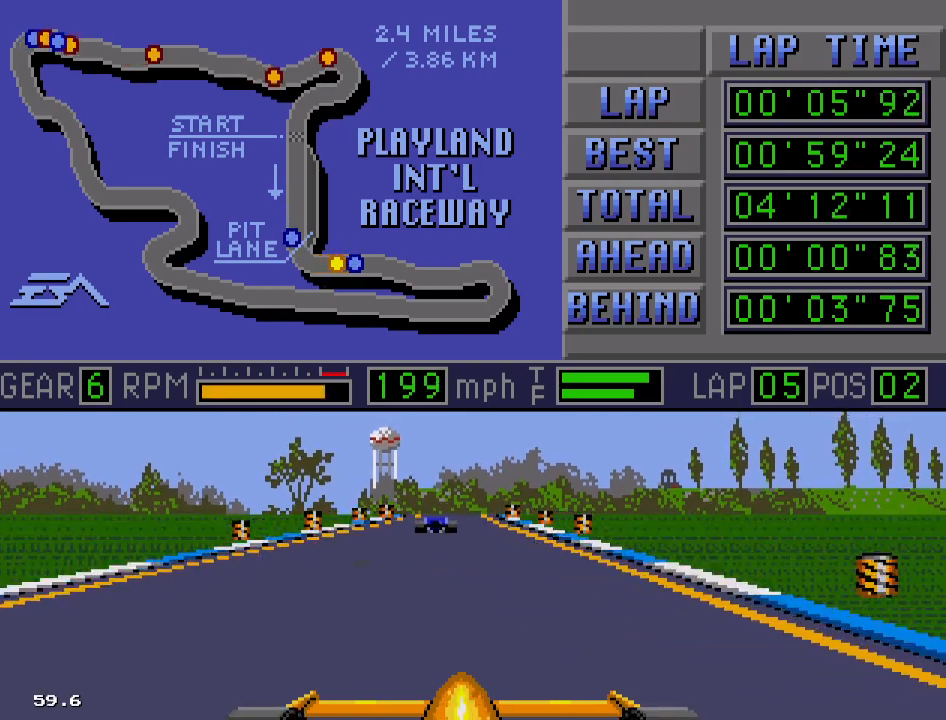
{"buttons": ["B"], "events": []}
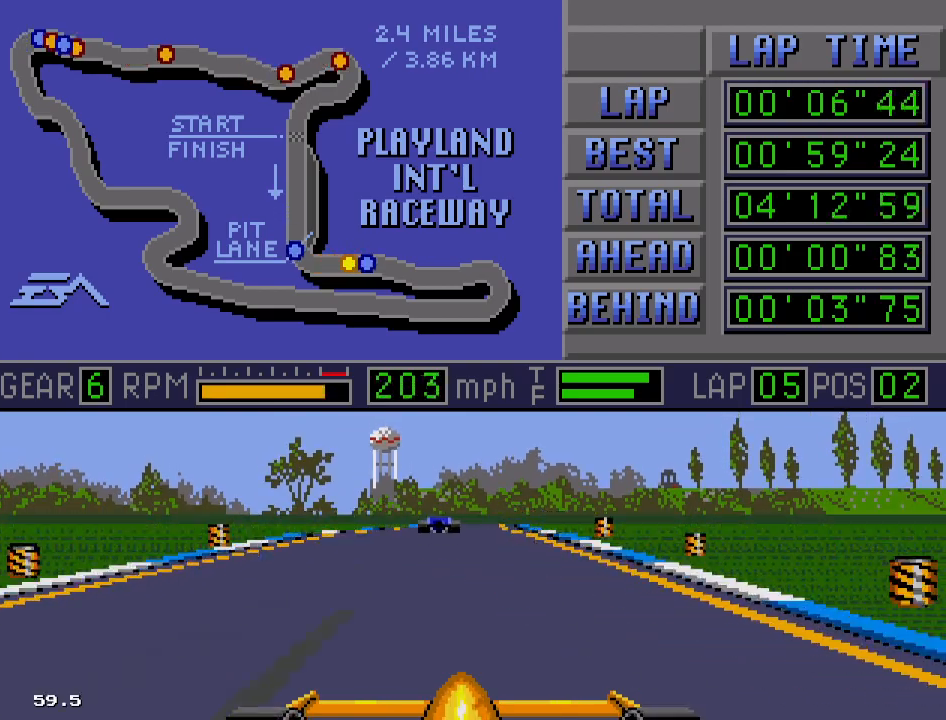
{"buttons": ["B", "DPAD_RIGHT"], "events": [[367, "DPAD_RIGHT", "down"]]}
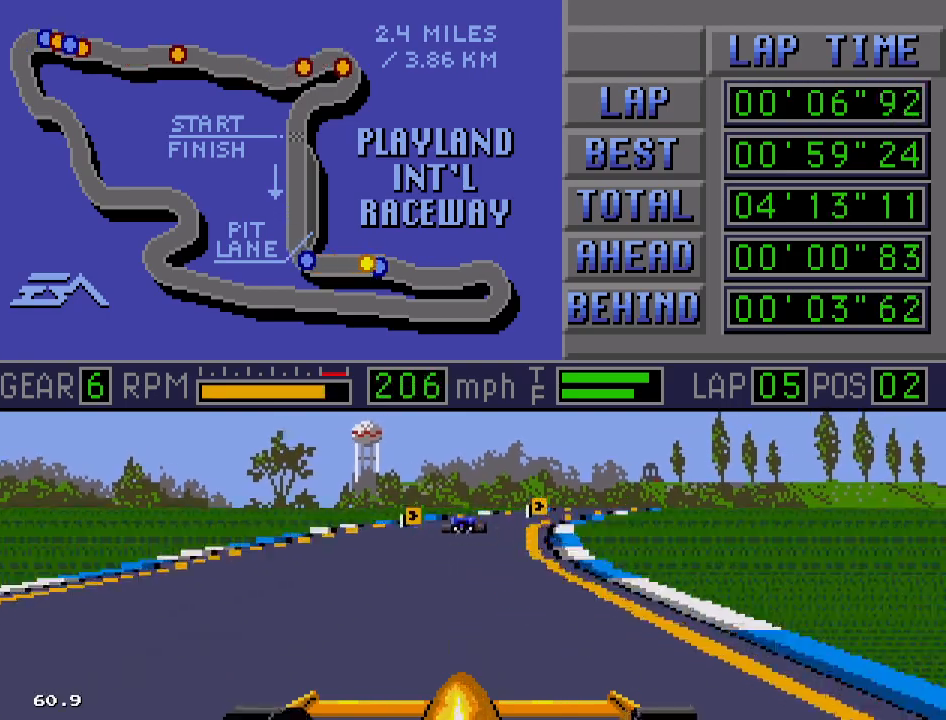
{"buttons": ["B", "DPAD_RIGHT"], "events": [[217, "DPAD_RIGHT", "up"], [400, "DPAD_RIGHT", "down"]]}
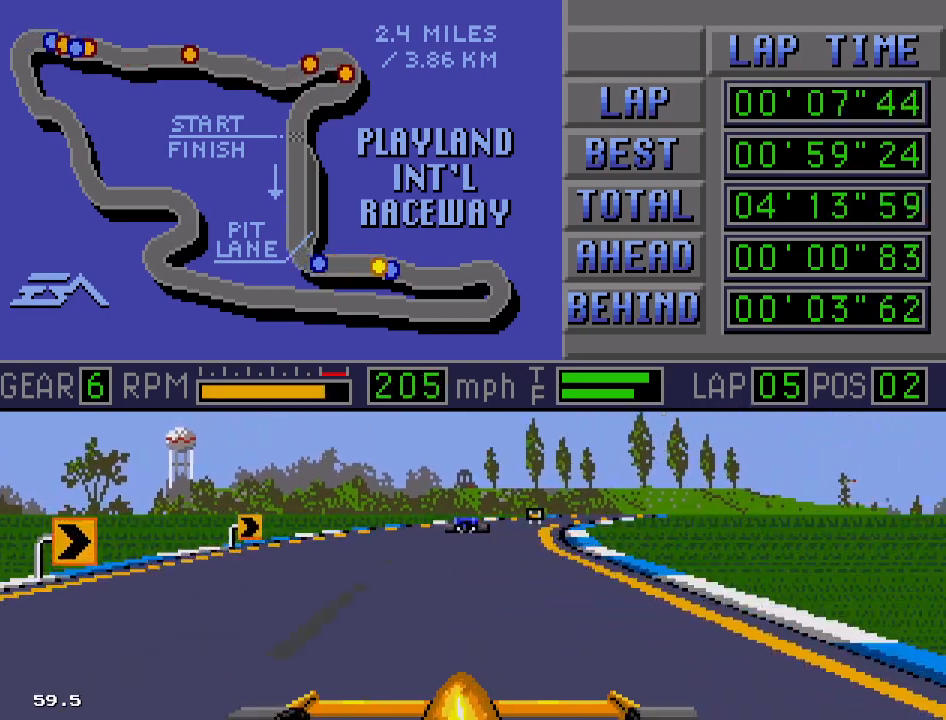
{"buttons": ["B"], "events": [[467, "DPAD_RIGHT", "up"]]}
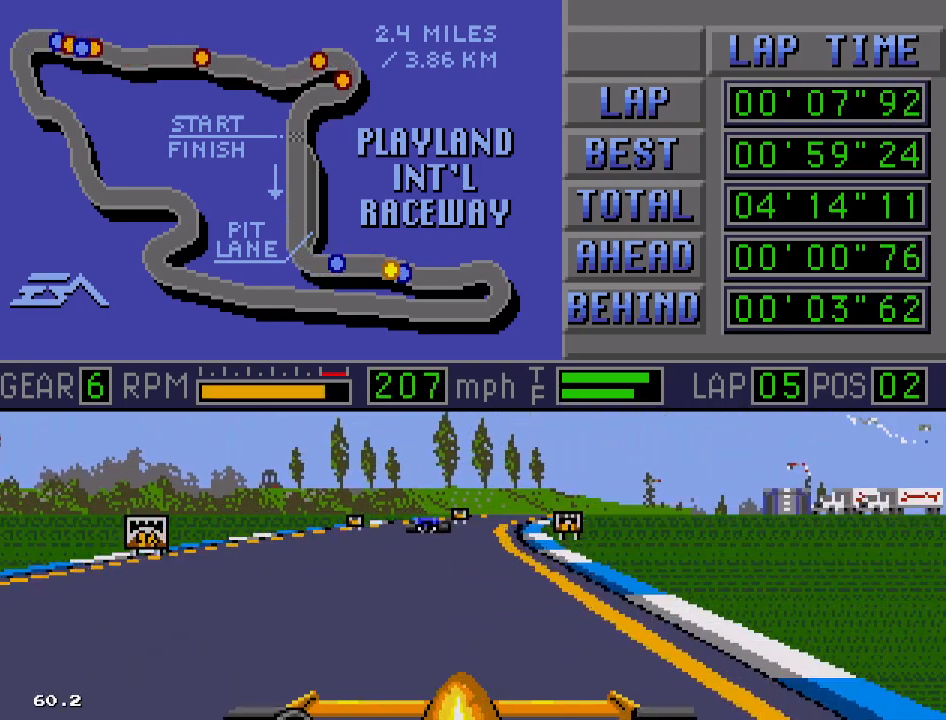
{"buttons": ["B"], "events": []}
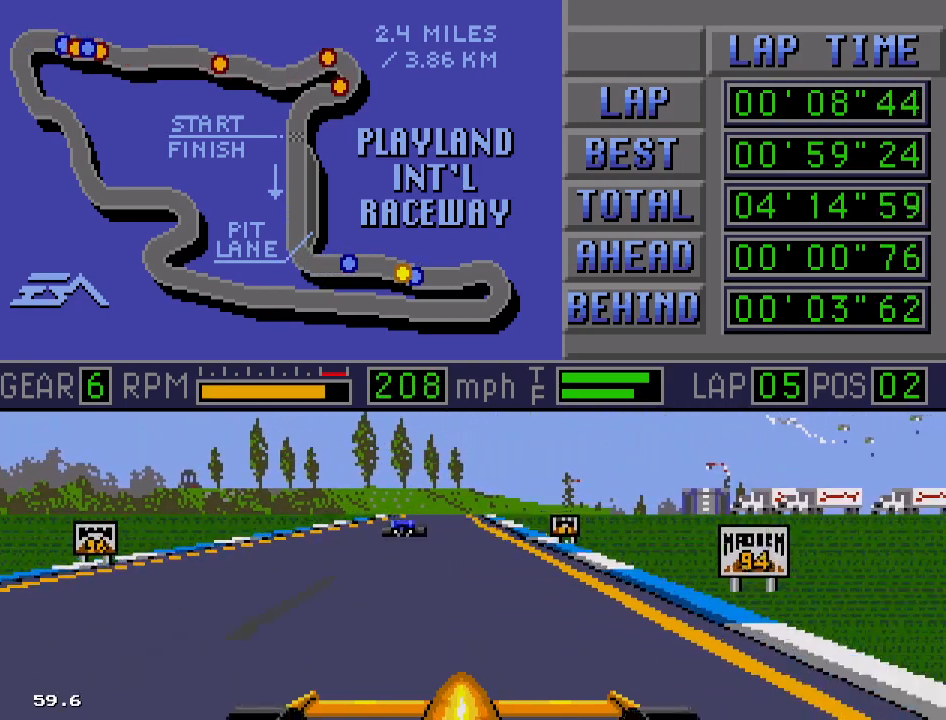
{"buttons": ["B", "DPAD_LEFT"], "events": [[500, "DPAD_LEFT", "down"]]}
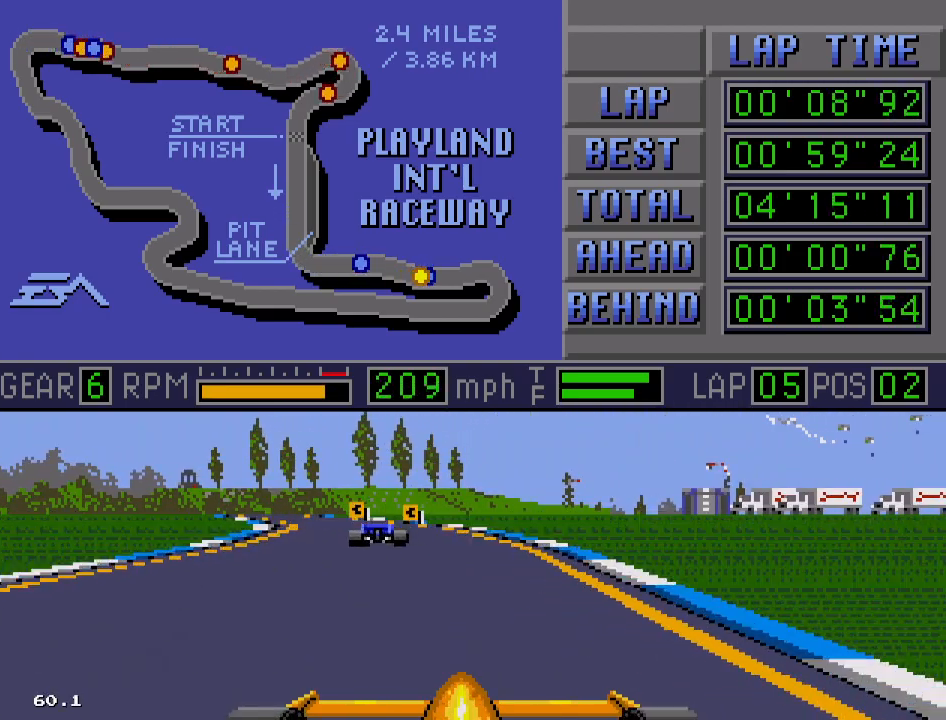
{"buttons": ["B", "DPAD_LEFT"], "events": [[383, "DPAD_LEFT", "up"], [500, "DPAD_LEFT", "down"]]}
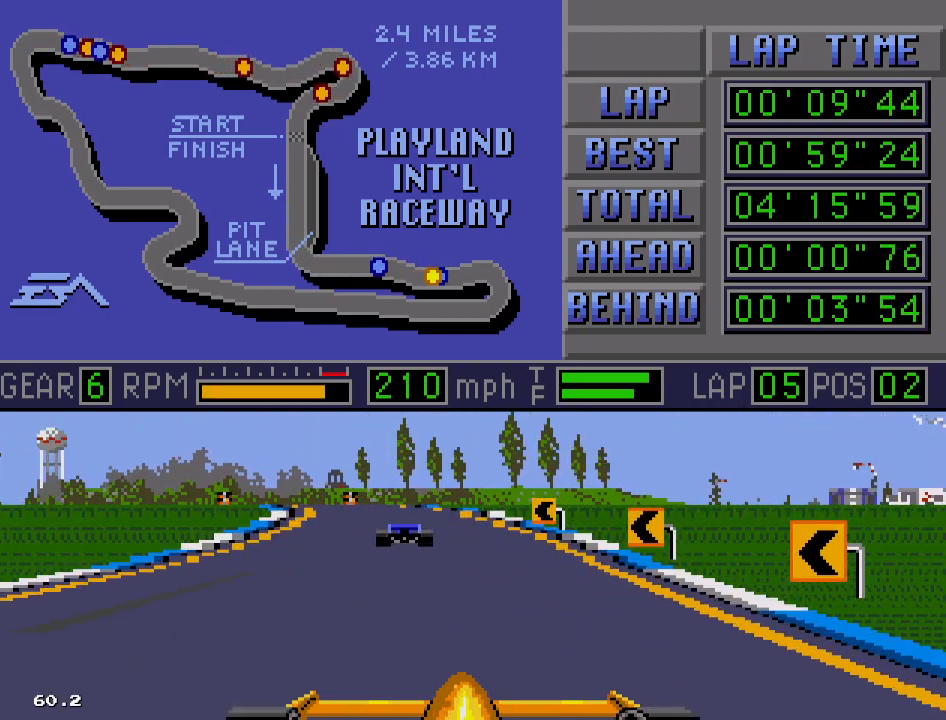
{"buttons": ["B"], "events": [[400, "DPAD_LEFT", "up"]]}
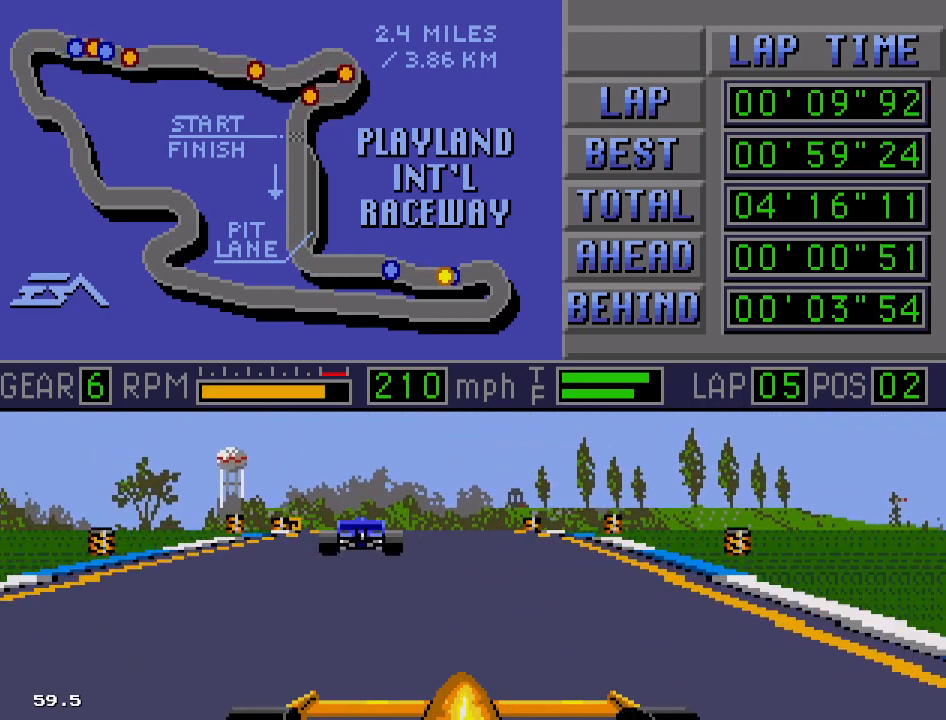
{"buttons": ["B"], "events": [[117, "DPAD_LEFT", "down"], [300, "DPAD_LEFT", "up"]]}
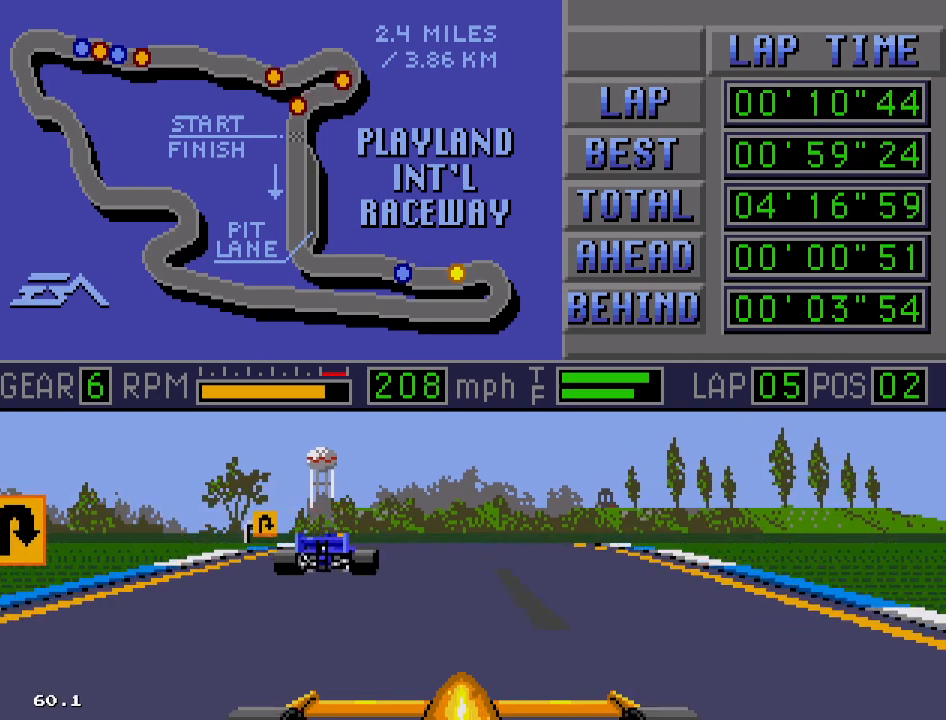
{"buttons": ["B"], "events": [[67, "DPAD_RIGHT", "down"], [417, "DPAD_RIGHT", "up"]]}
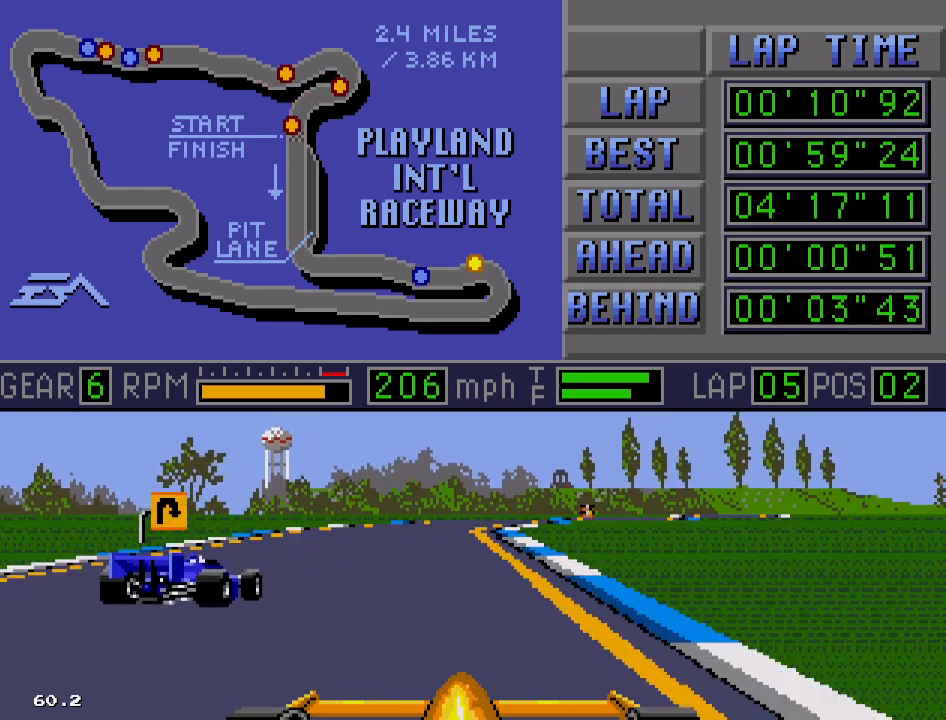
{"buttons": ["B", "DPAD_RIGHT"], "events": [[417, "DPAD_RIGHT", "down"]]}
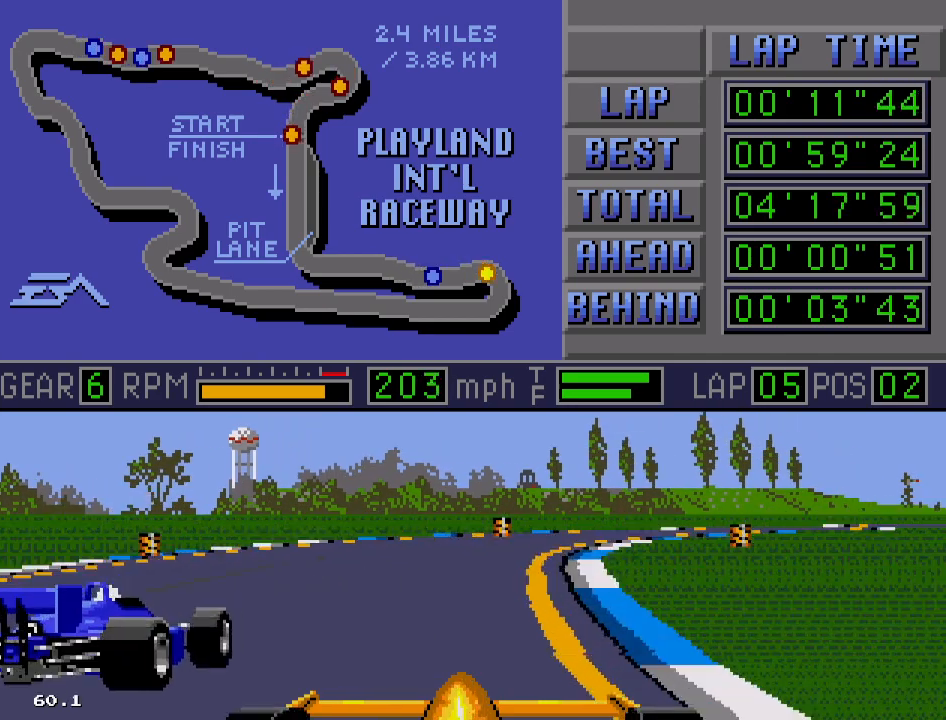
{"buttons": ["A", "B", "DPAD_RIGHT"], "events": [[200, "A", "down"]]}
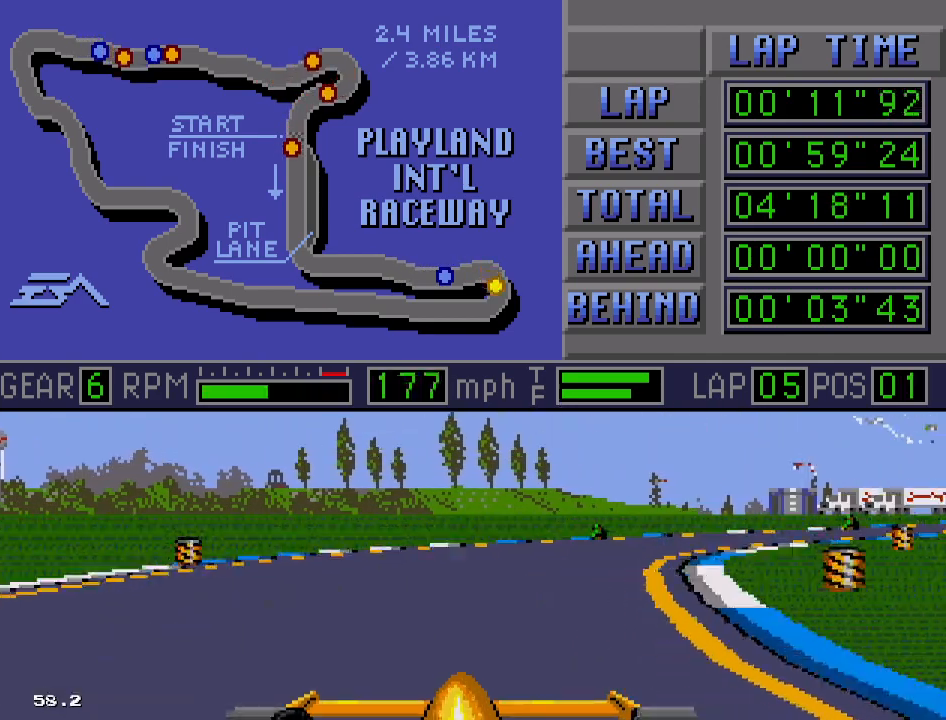
{"buttons": ["B", "DPAD_RIGHT"], "events": [[200, "A", "up"]]}
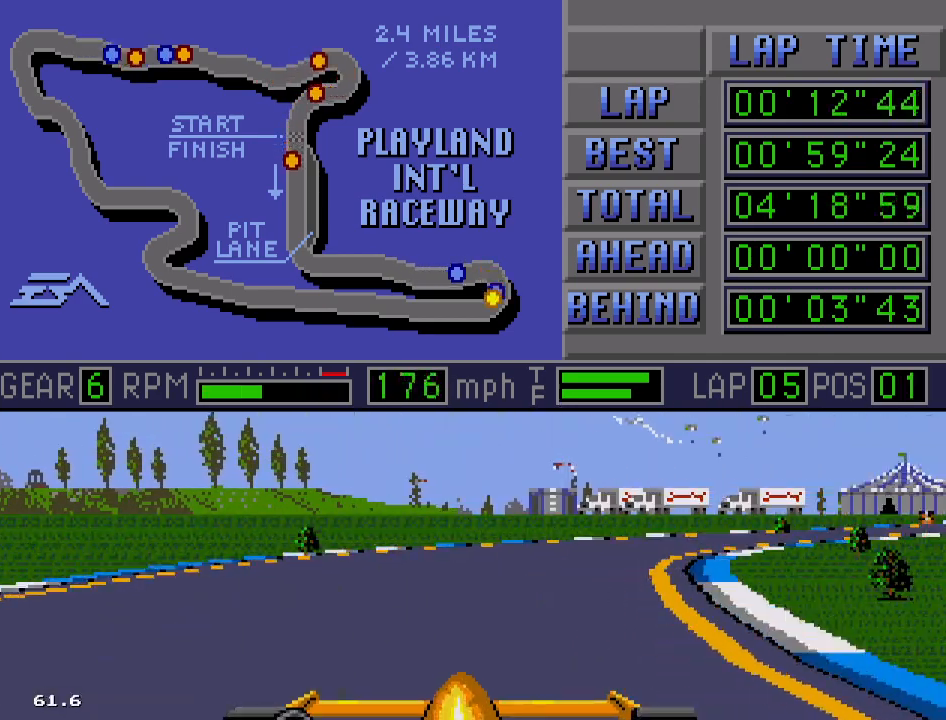
{"buttons": ["B", "DPAD_RIGHT"], "events": []}
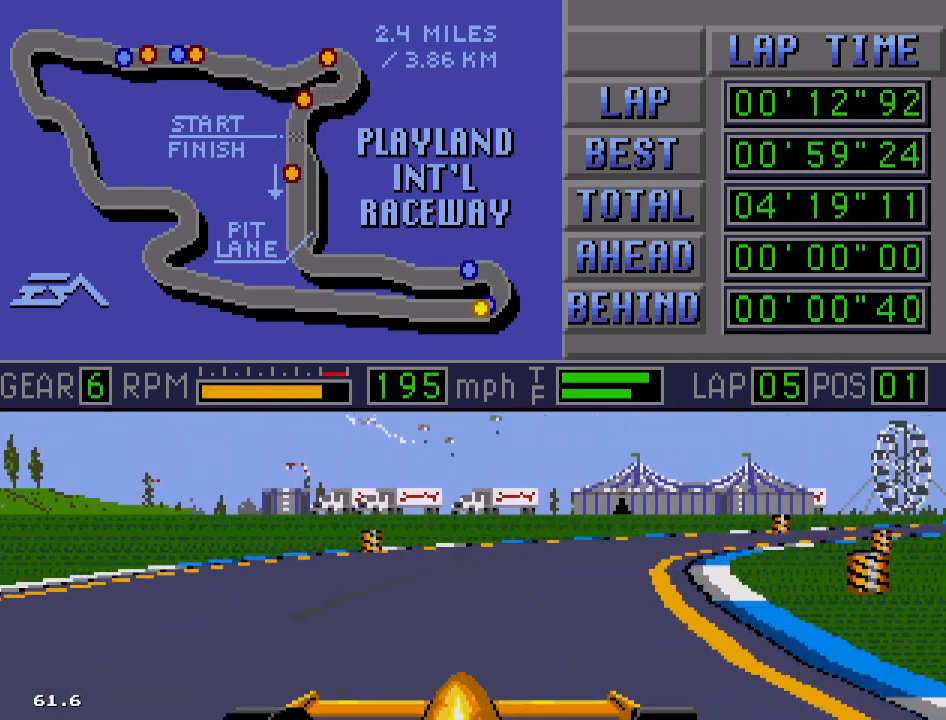
{"buttons": ["B", "DPAD_RIGHT"], "events": []}
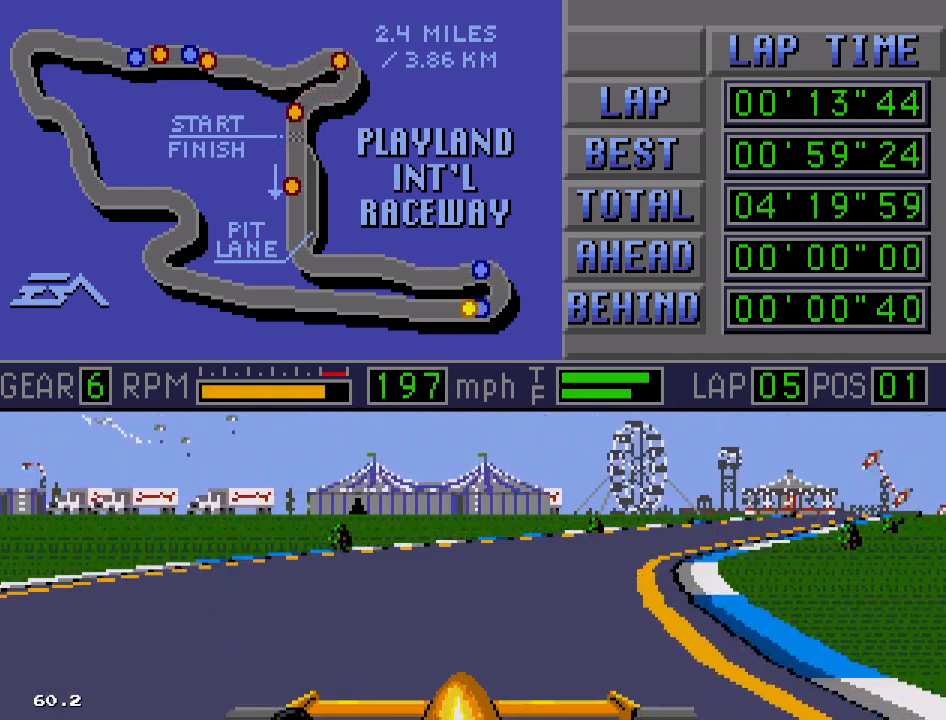
{"buttons": ["B", "DPAD_LEFT"], "events": [[200, "DPAD_RIGHT", "up"], [250, "DPAD_LEFT", "down"]]}
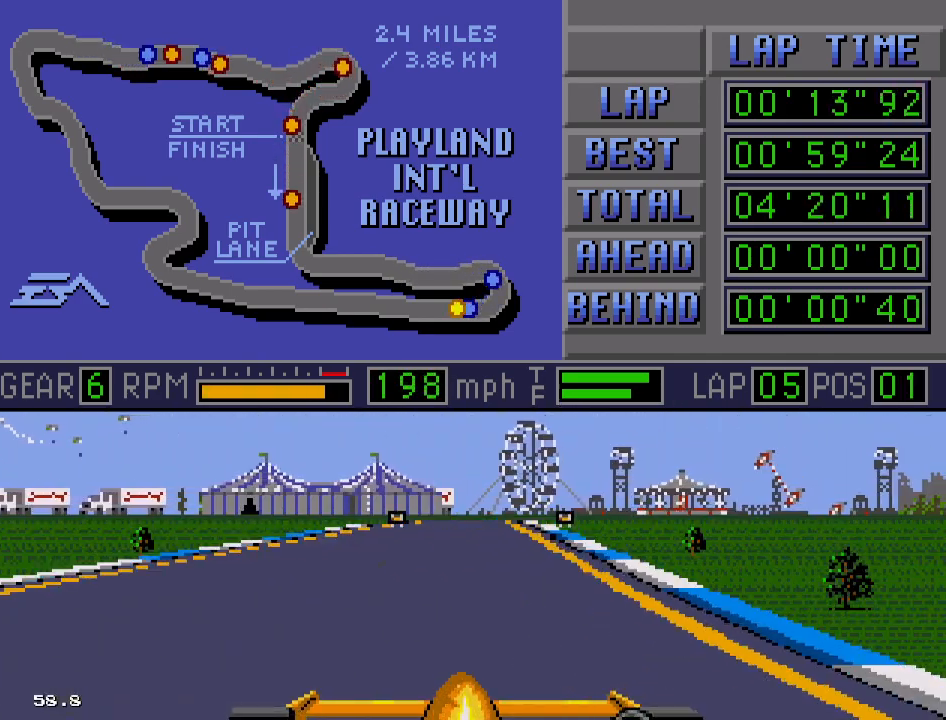
{"buttons": ["B"], "events": [[200, "DPAD_LEFT", "up"]]}
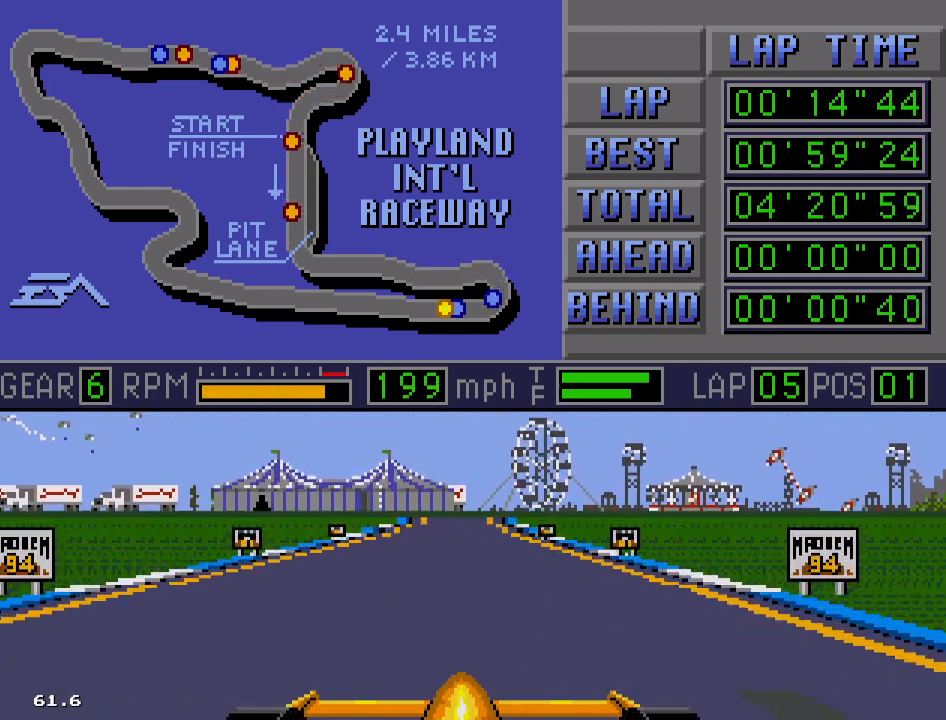
{"buttons": ["B"], "events": []}
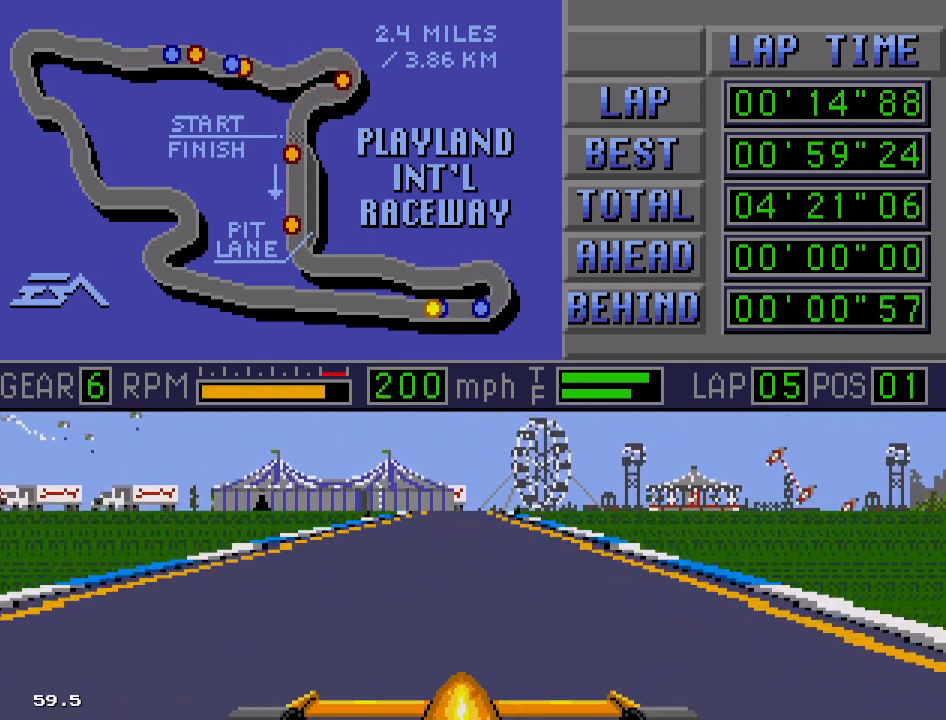
{"buttons": ["B"], "events": []}
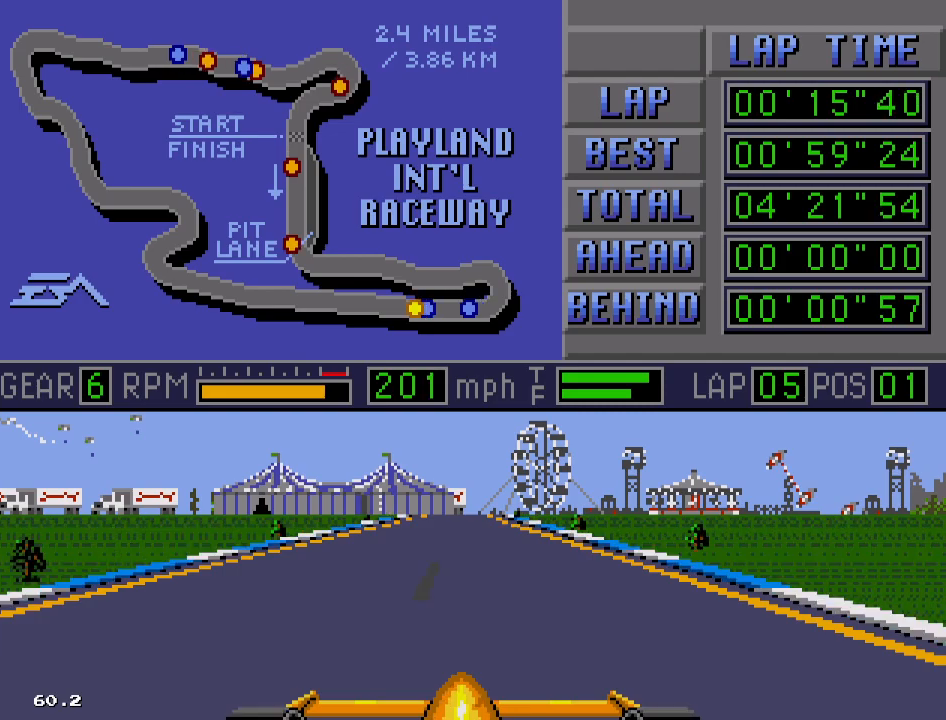
{"buttons": ["B"], "events": []}
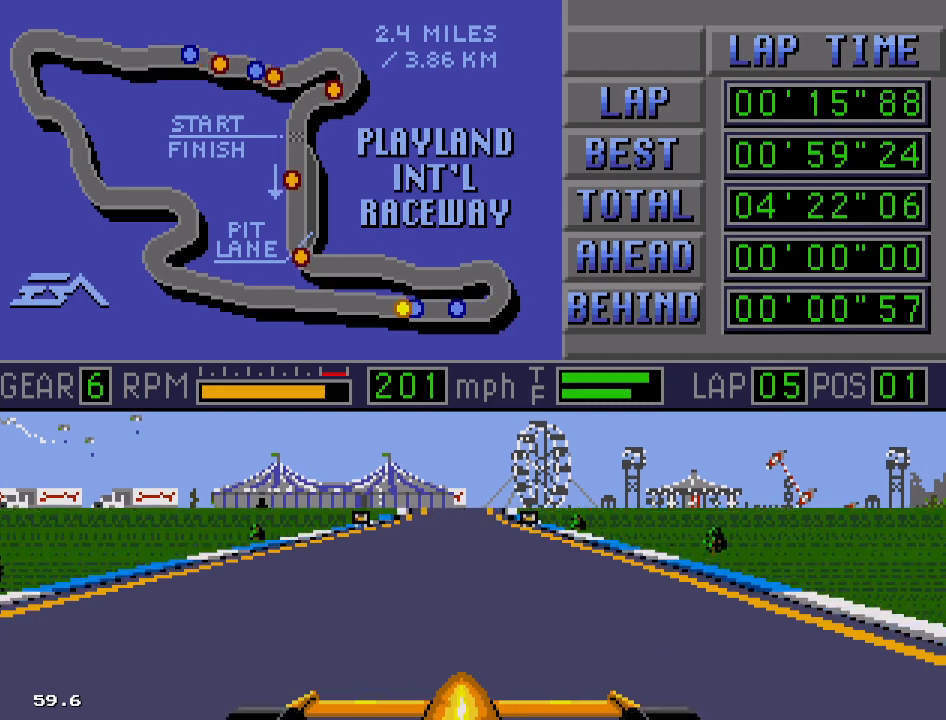
{"buttons": ["B"], "events": []}
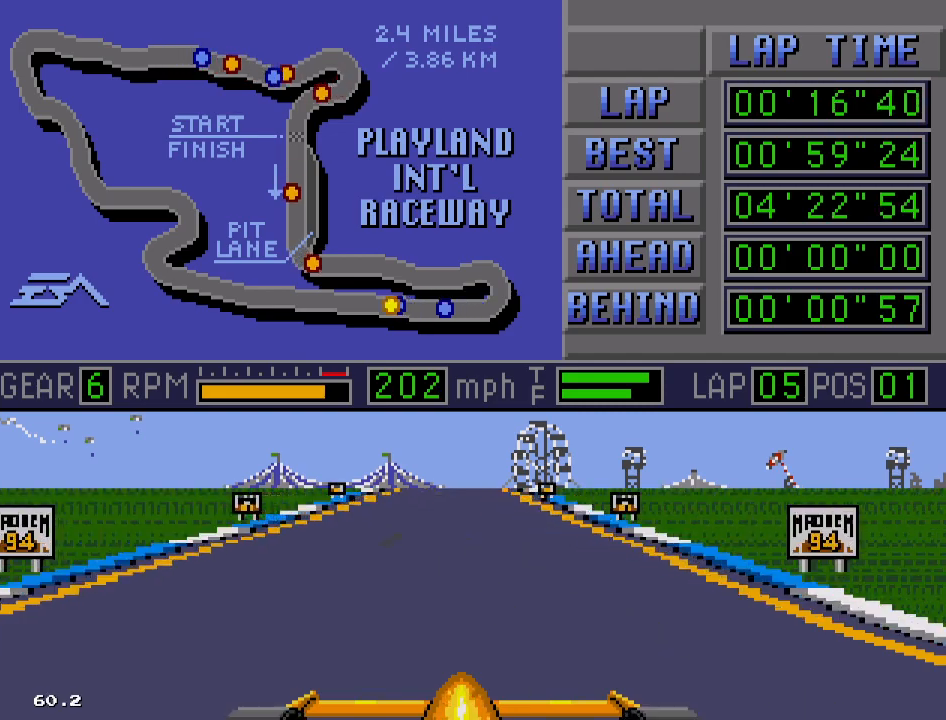
{"buttons": ["B"], "events": []}
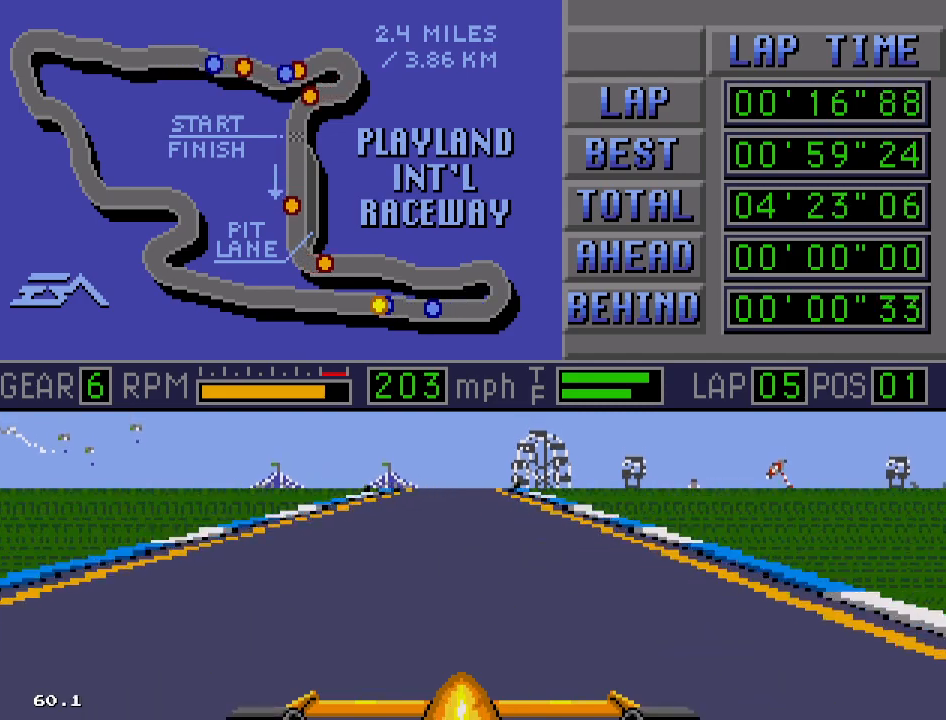
{"buttons": ["B"], "events": []}
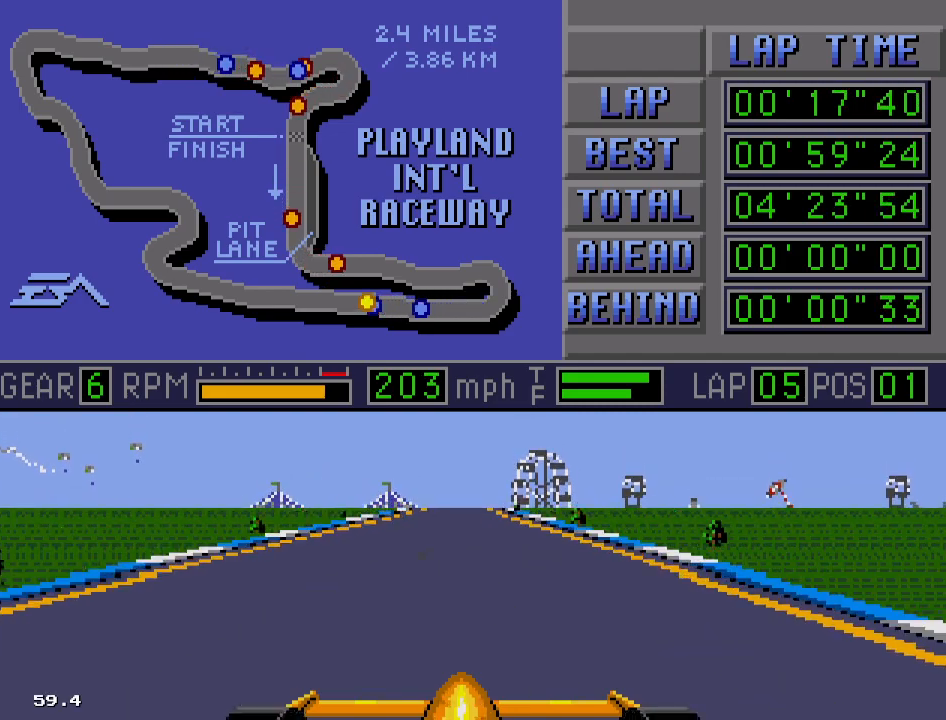
{"buttons": ["B"], "events": []}
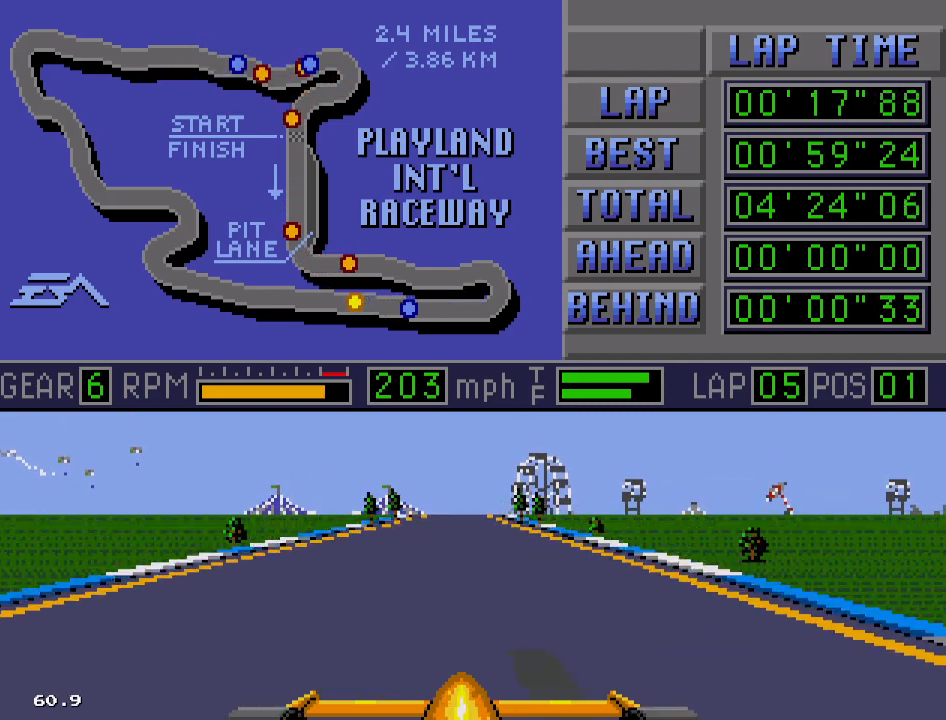
{"buttons": ["B"], "events": []}